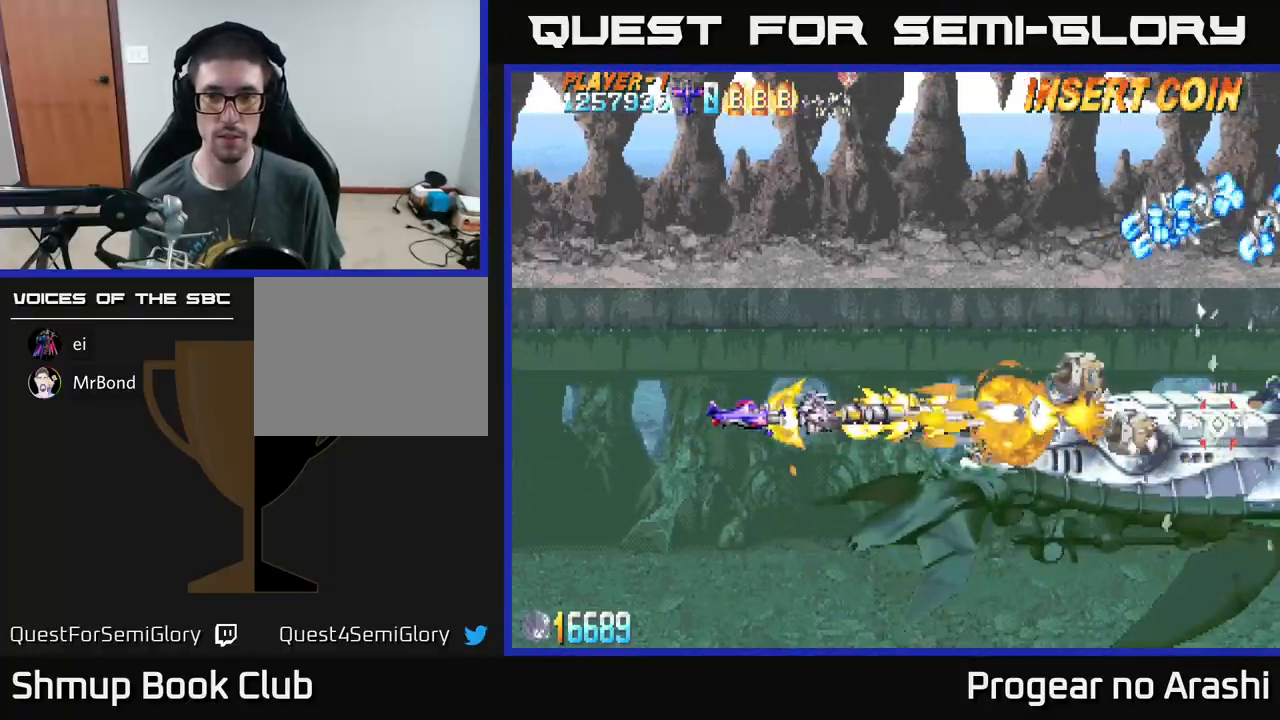
Gameplay with a controller (Xbox layout); each line is a JSON object with the inputs held at the frame after it. "events" lists button and stick changes between this image and that frame as [ms after this image, input, new state], when the widget could be followed in between. Not read: right_stick.
{"buttons": ["A", "X", "DPAD_DOWN", "DPAD_LEFT"], "left_stick": "center", "events": [[383, "DPAD_DOWN", "down"], [500, "X", "down"]]}
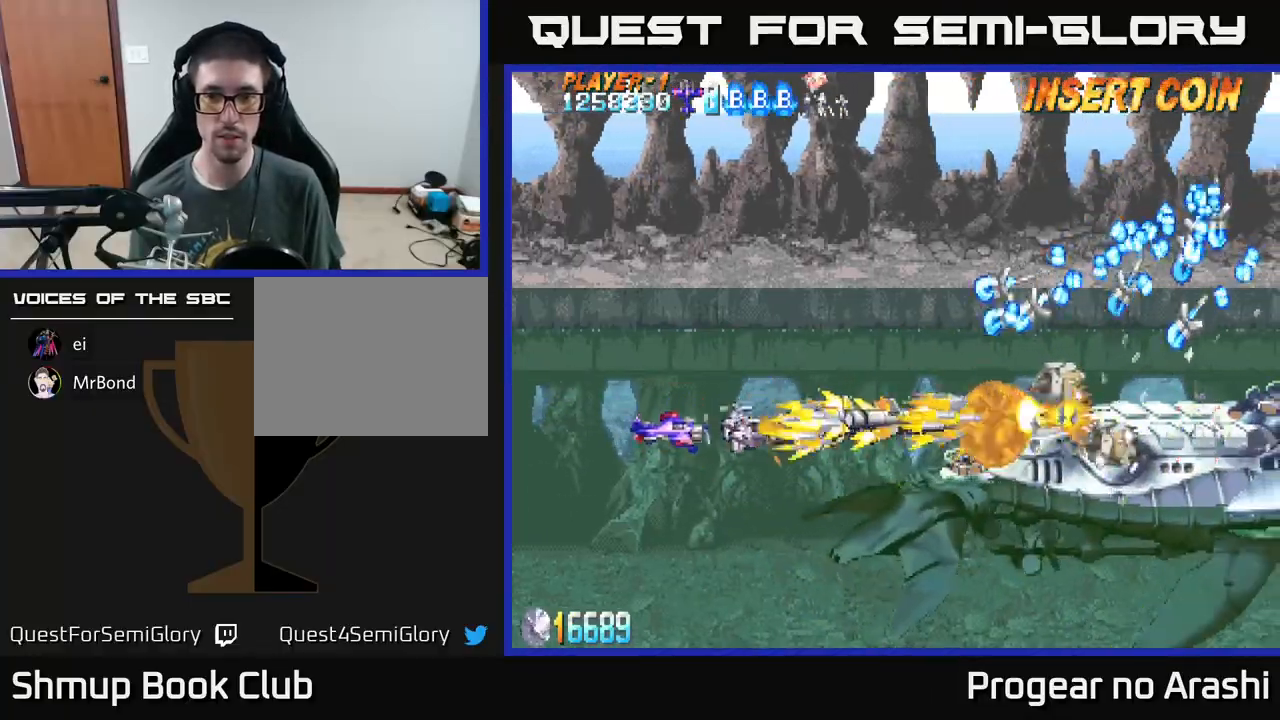
{"buttons": ["X", "DPAD_UP", "DPAD_LEFT"], "left_stick": "center", "events": [[33, "A", "up"], [67, "DPAD_DOWN", "up"], [283, "DPAD_UP", "down"]]}
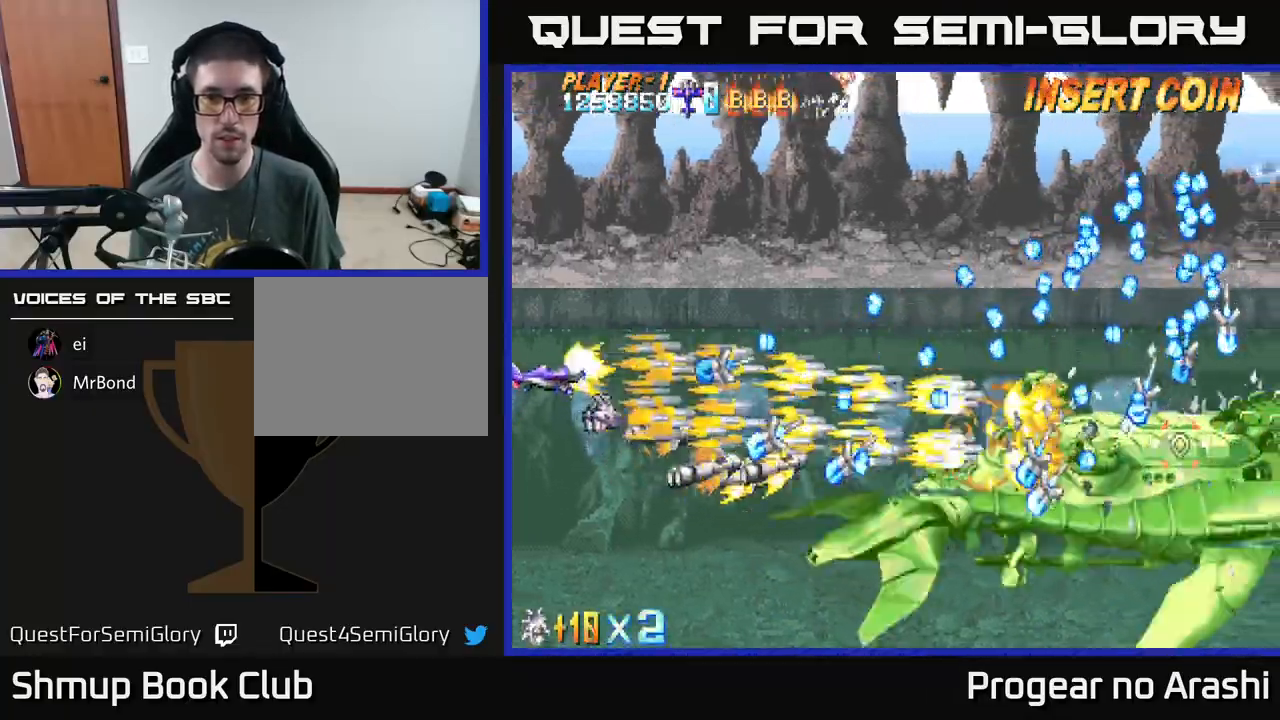
{"buttons": ["A", "DPAD_UP", "DPAD_RIGHT"], "left_stick": "center", "events": [[50, "DPAD_LEFT", "up"], [133, "DPAD_RIGHT", "down"], [150, "A", "down"], [183, "X", "up"]]}
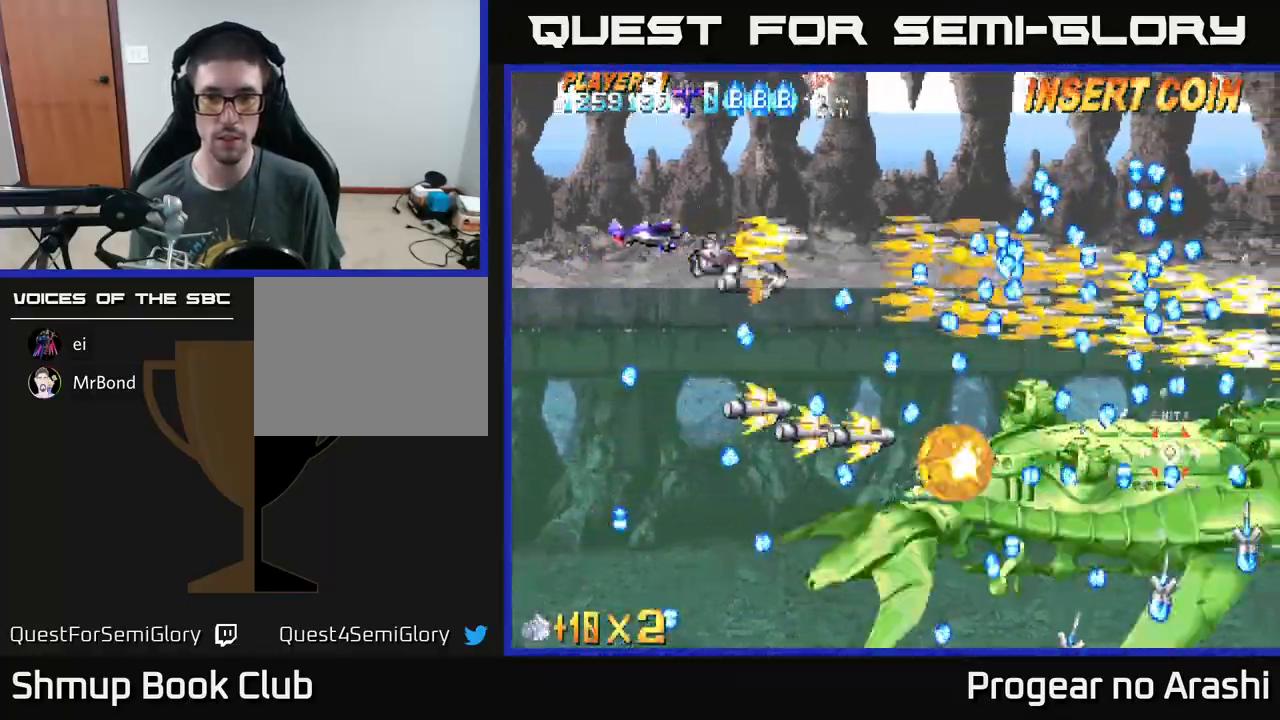
{"buttons": ["A", "DPAD_UP", "DPAD_RIGHT"], "left_stick": "center", "events": []}
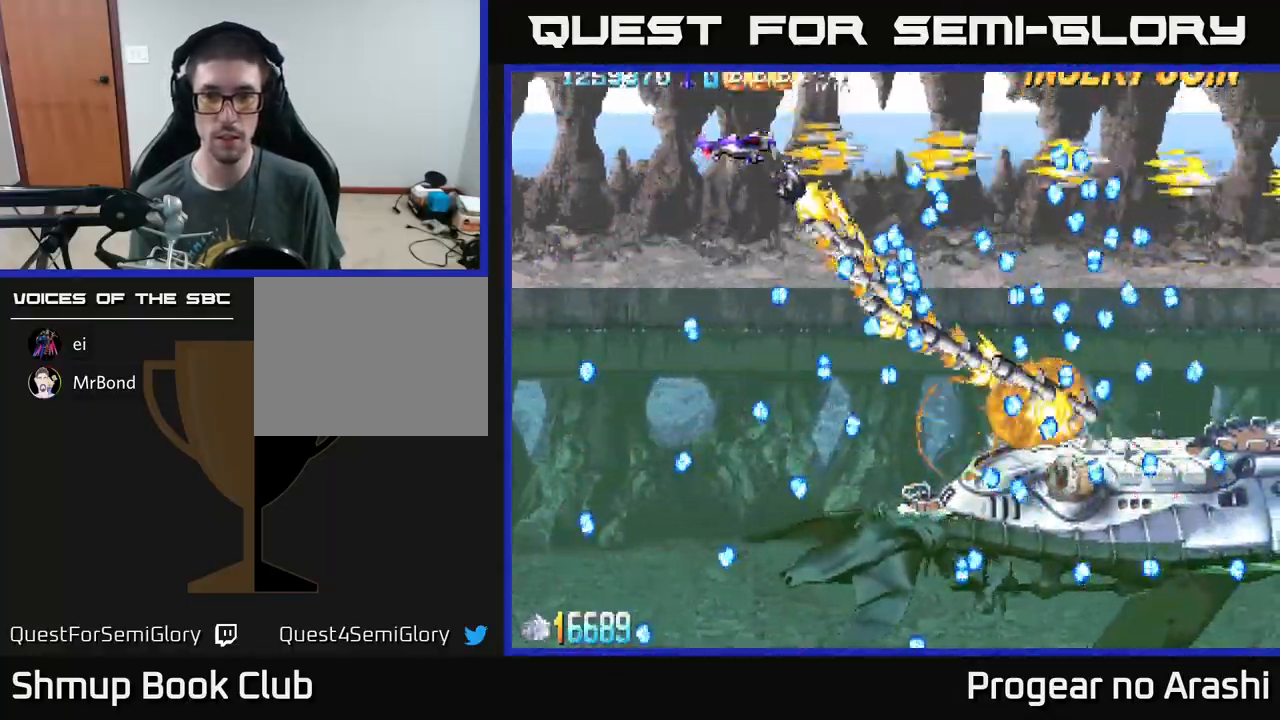
{"buttons": ["A", "DPAD_UP", "DPAD_RIGHT"], "left_stick": "center", "events": [[250, "DPAD_UP", "up"], [383, "DPAD_UP", "down"], [467, "DPAD_RIGHT", "up"], [500, "DPAD_RIGHT", "down"]]}
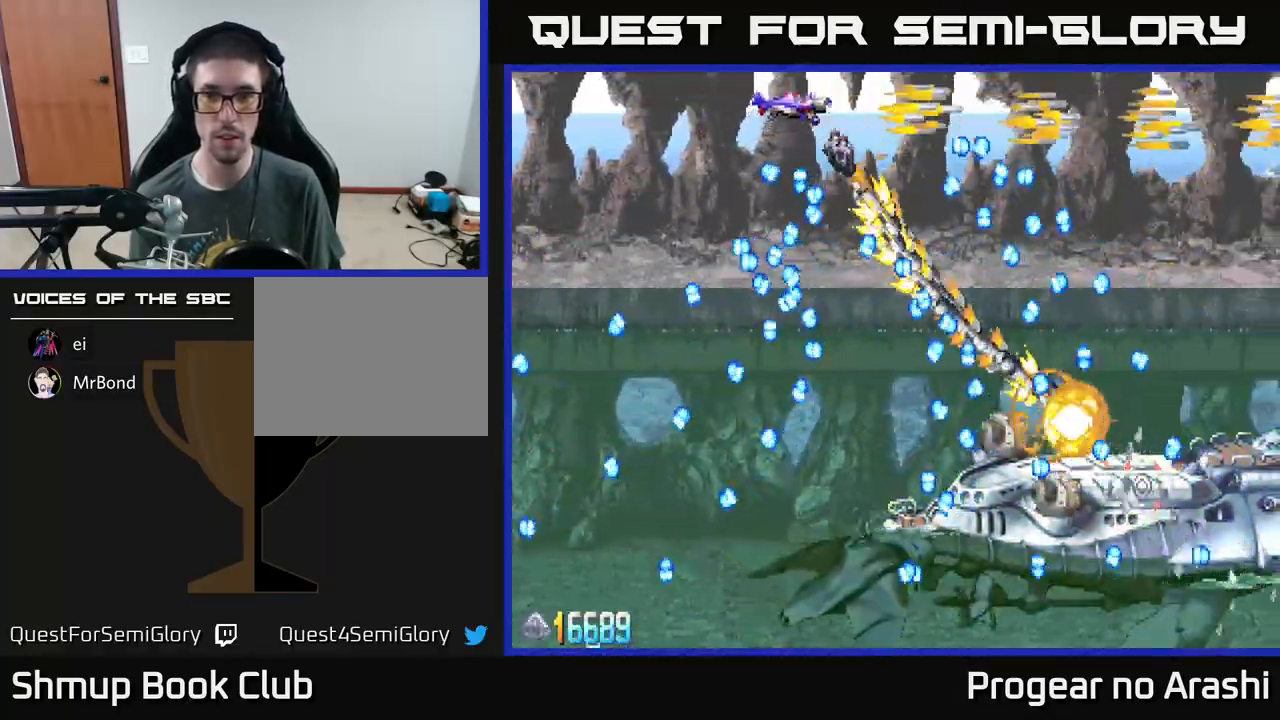
{"buttons": ["A", "DPAD_RIGHT"], "left_stick": "center", "events": [[317, "DPAD_UP", "up"]]}
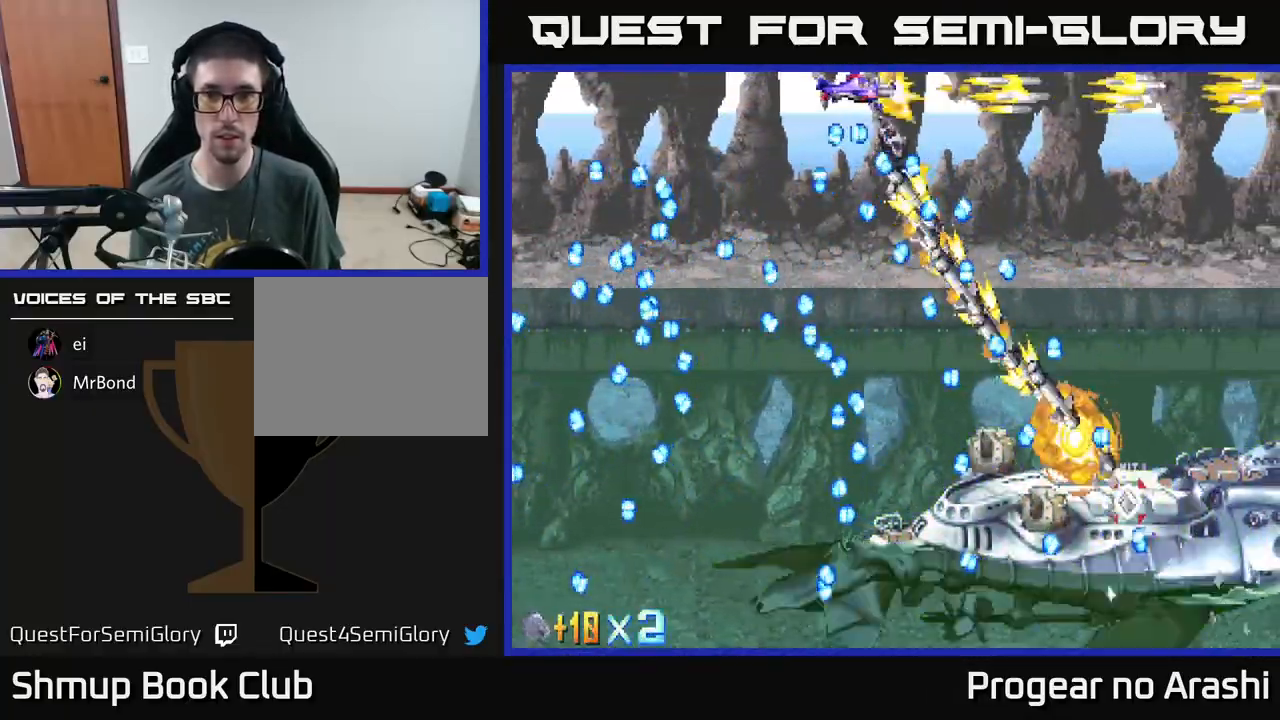
{"buttons": ["A", "DPAD_RIGHT"], "left_stick": "center", "events": []}
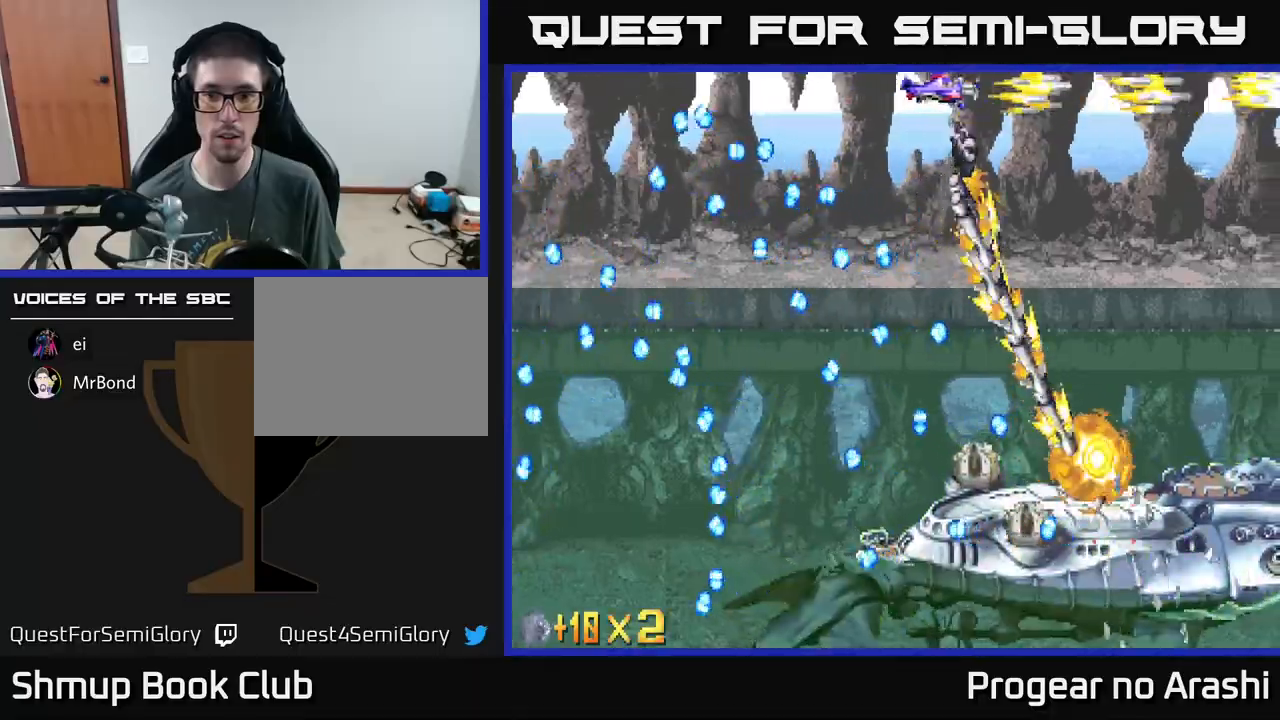
{"buttons": ["A", "DPAD_DOWN", "DPAD_LEFT"], "left_stick": "center", "events": [[17, "DPAD_DOWN", "down"], [33, "DPAD_RIGHT", "up"], [450, "DPAD_LEFT", "down"]]}
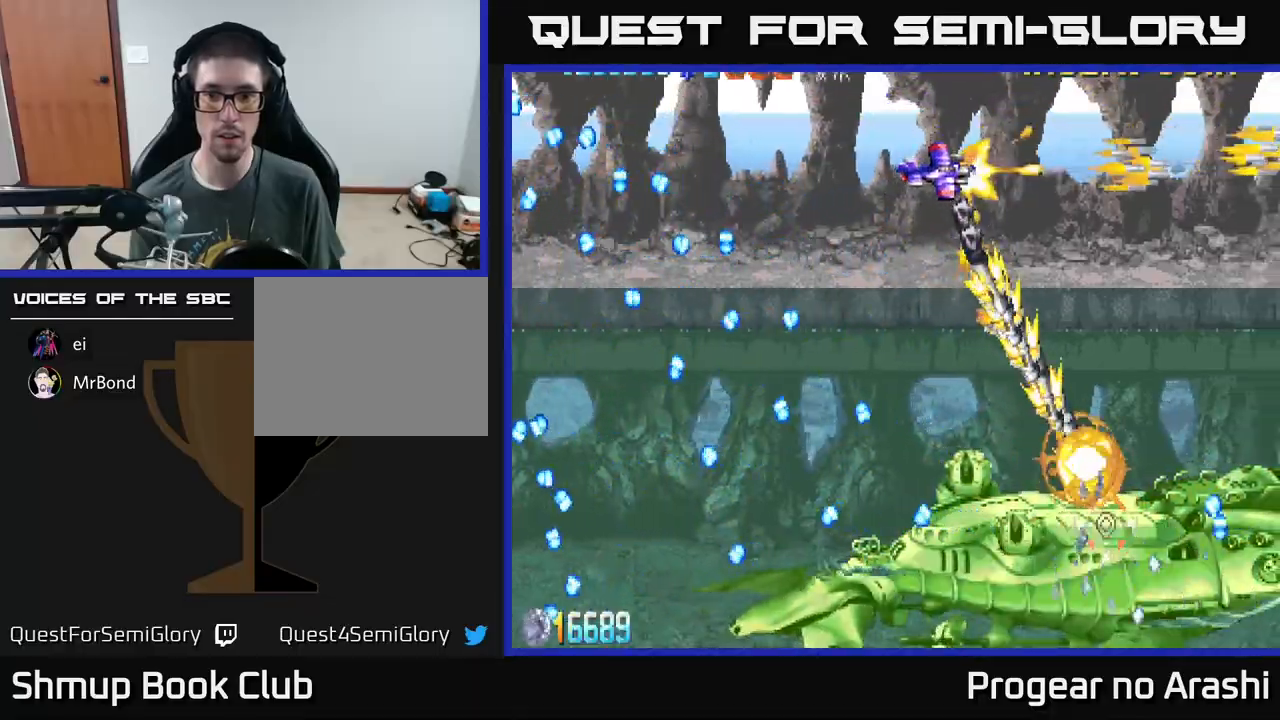
{"buttons": ["X", "DPAD_DOWN", "DPAD_LEFT"], "left_stick": "center", "events": [[317, "X", "down"], [333, "A", "up"]]}
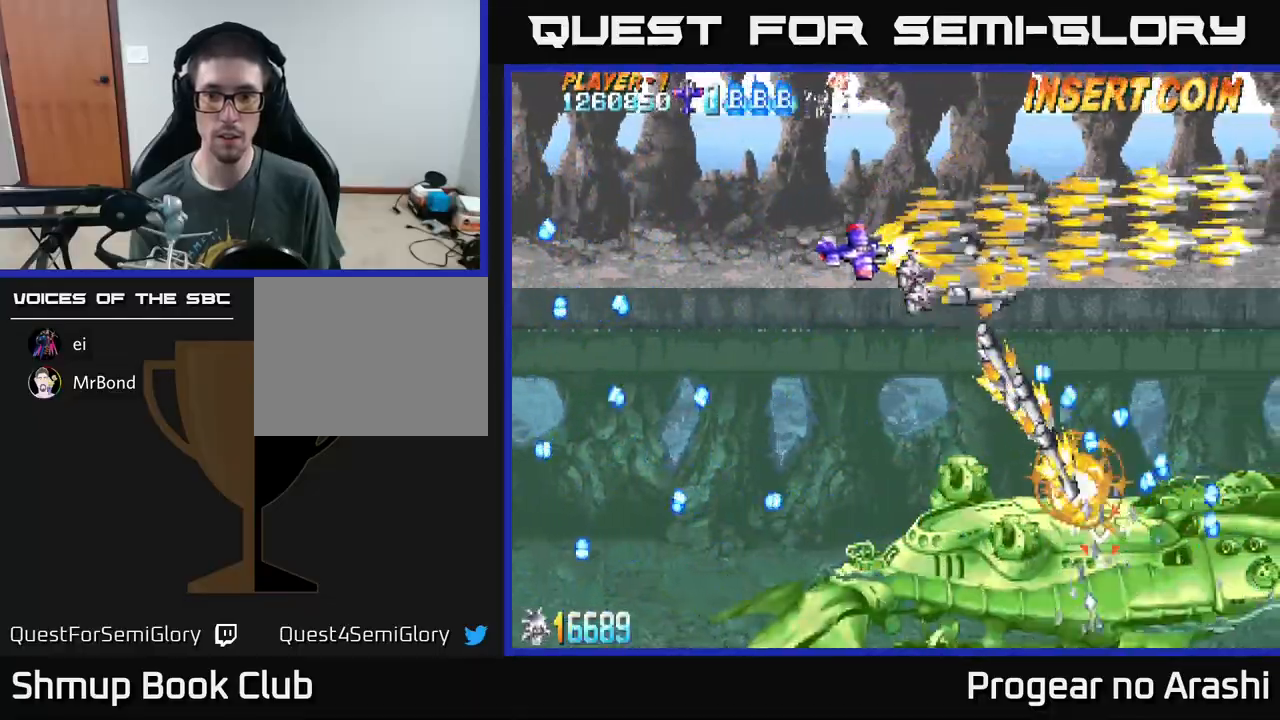
{"buttons": ["X", "DPAD_DOWN", "DPAD_LEFT"], "left_stick": "center", "events": [[167, "DPAD_LEFT", "up"], [450, "DPAD_LEFT", "down"]]}
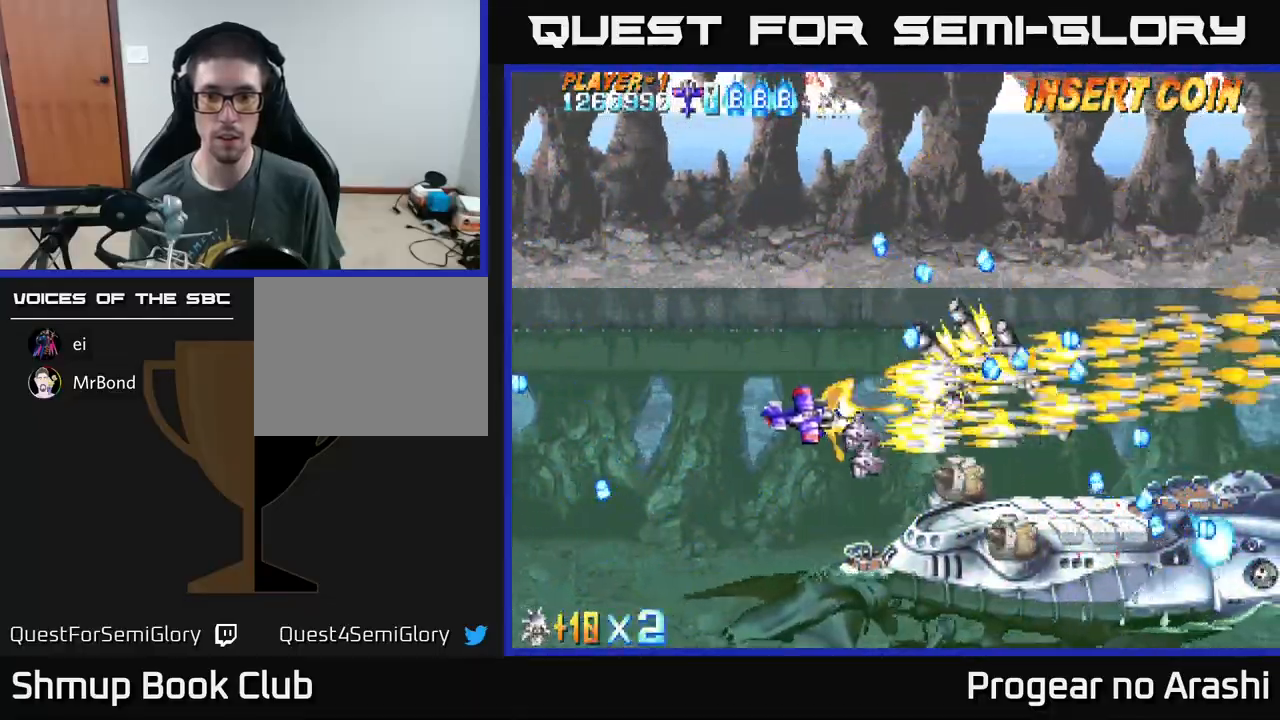
{"buttons": ["A", "DPAD_LEFT"], "left_stick": "center", "events": [[17, "A", "down"], [67, "X", "up"], [333, "DPAD_DOWN", "up"]]}
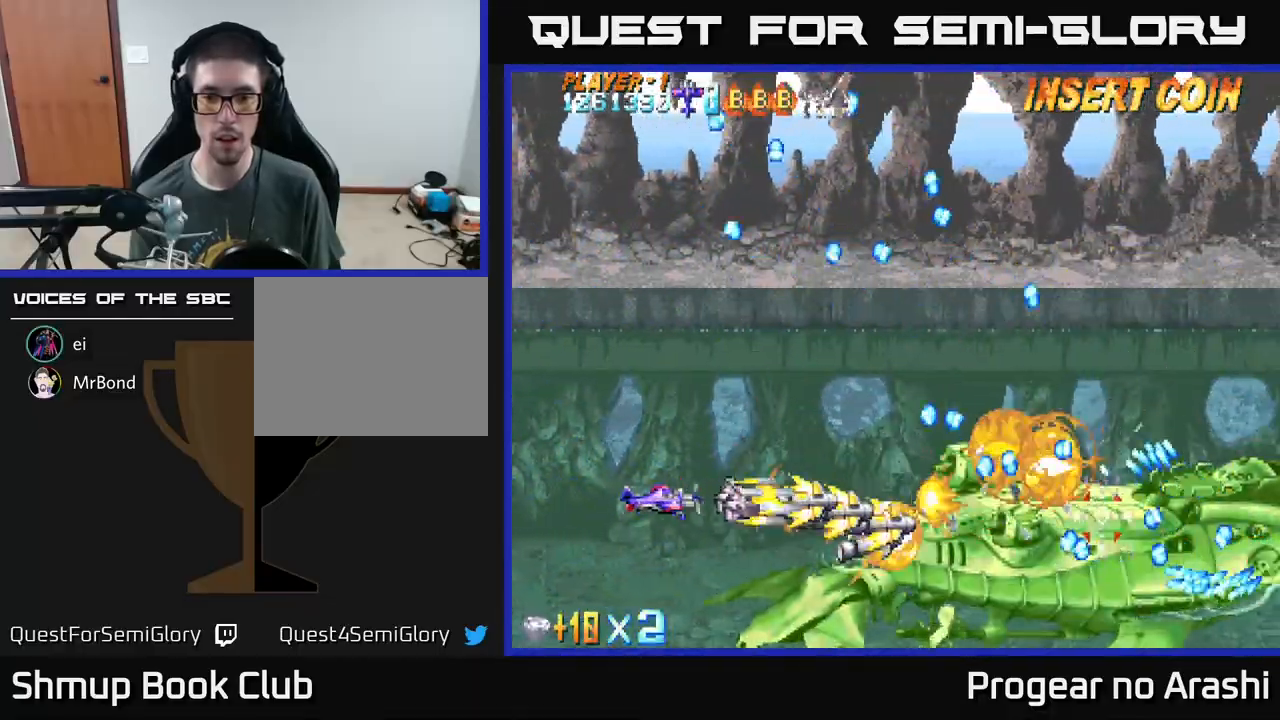
{"buttons": ["A"], "left_stick": "center", "events": [[200, "DPAD_LEFT", "up"]]}
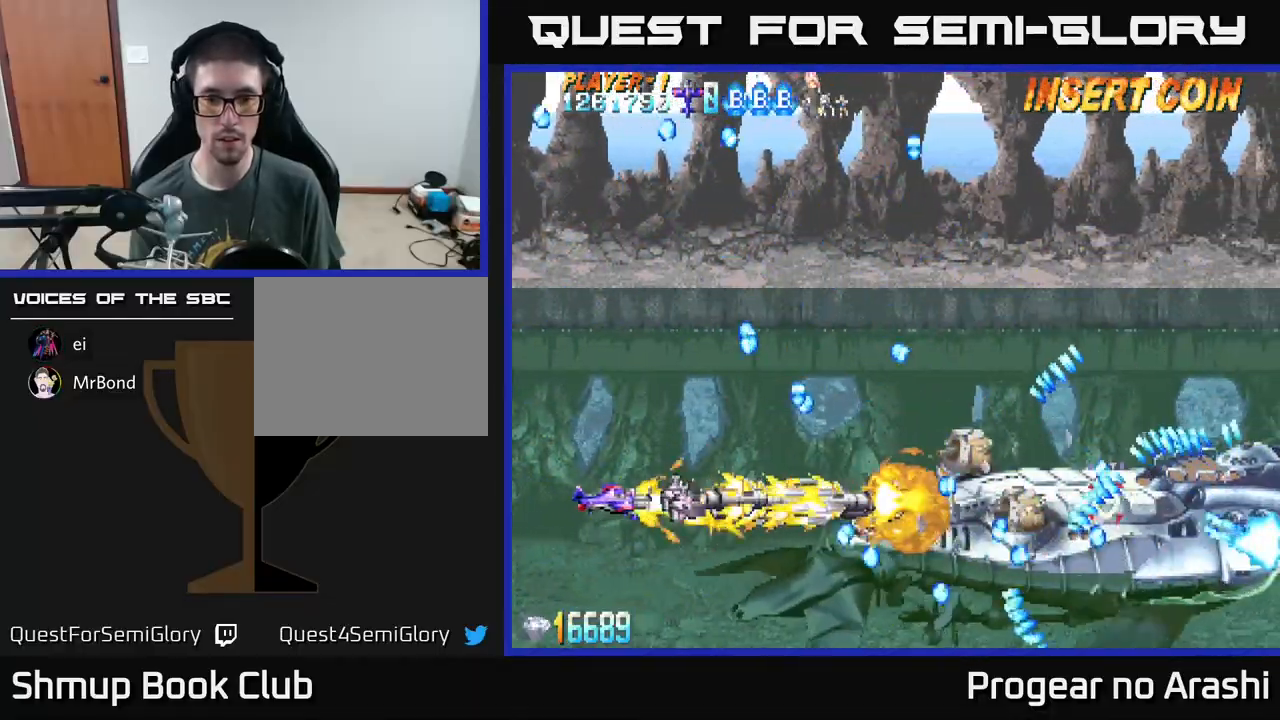
{"buttons": ["A", "DPAD_UP"], "left_stick": "center", "events": [[17, "DPAD_UP", "down"], [33, "DPAD_LEFT", "down"], [133, "DPAD_LEFT", "up"], [300, "DPAD_UP", "up"], [400, "DPAD_LEFT", "down"], [400, "DPAD_UP", "down"], [500, "DPAD_LEFT", "up"]]}
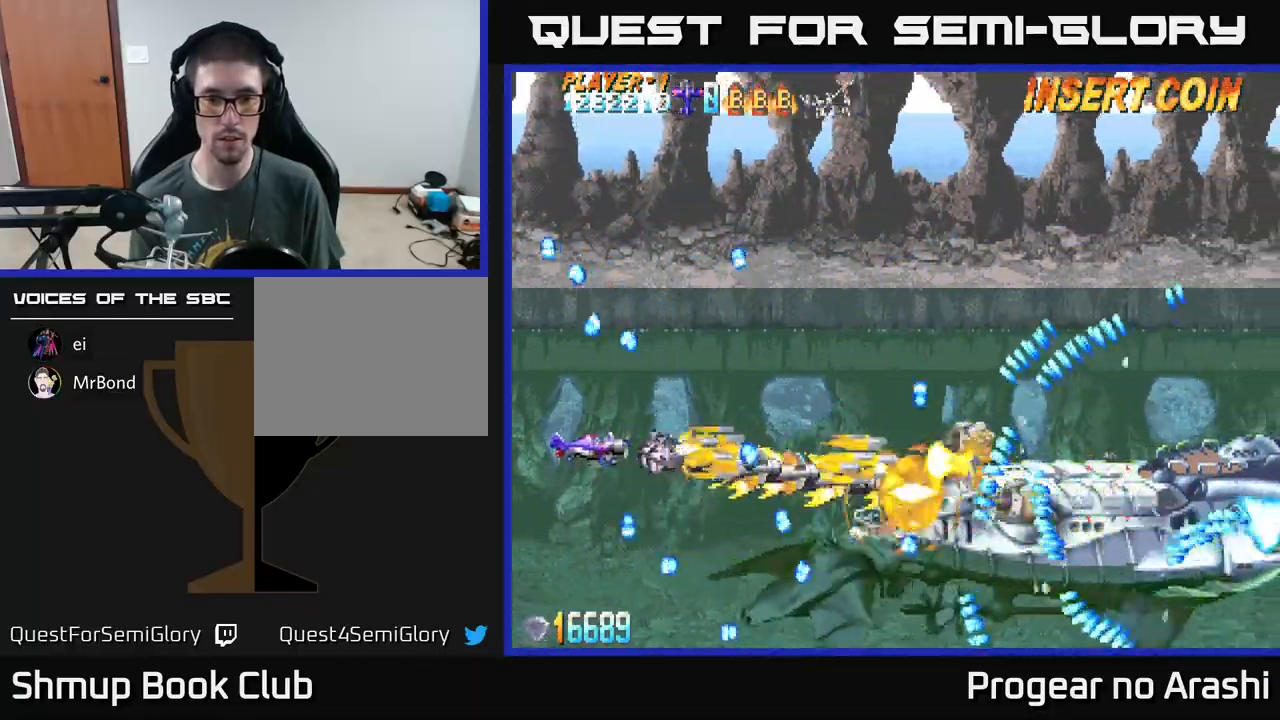
{"buttons": ["A", "DPAD_DOWN"], "left_stick": "center", "events": [[117, "DPAD_RIGHT", "down"], [183, "DPAD_UP", "up"], [233, "DPAD_UP", "down"], [333, "DPAD_UP", "up"], [383, "DPAD_RIGHT", "up"], [400, "DPAD_DOWN", "down"]]}
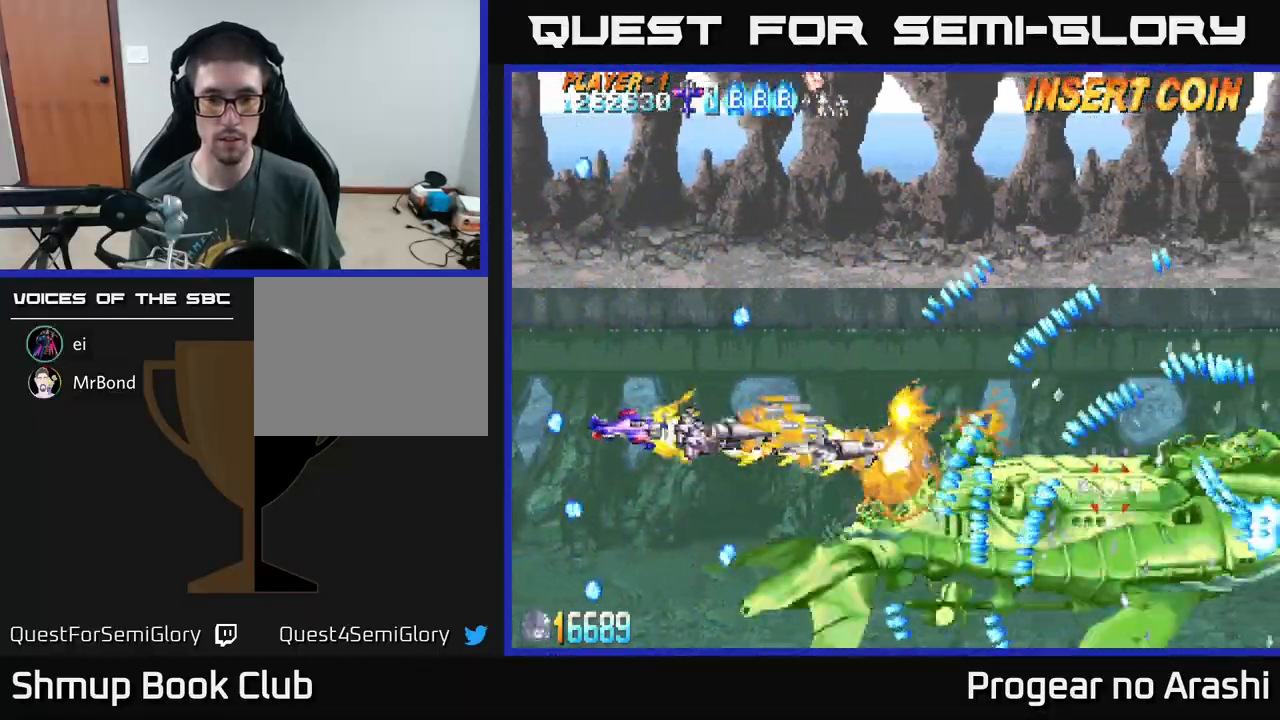
{"buttons": ["A"], "left_stick": "center", "events": [[217, "DPAD_LEFT", "down"], [283, "DPAD_LEFT", "up"], [400, "DPAD_DOWN", "up"]]}
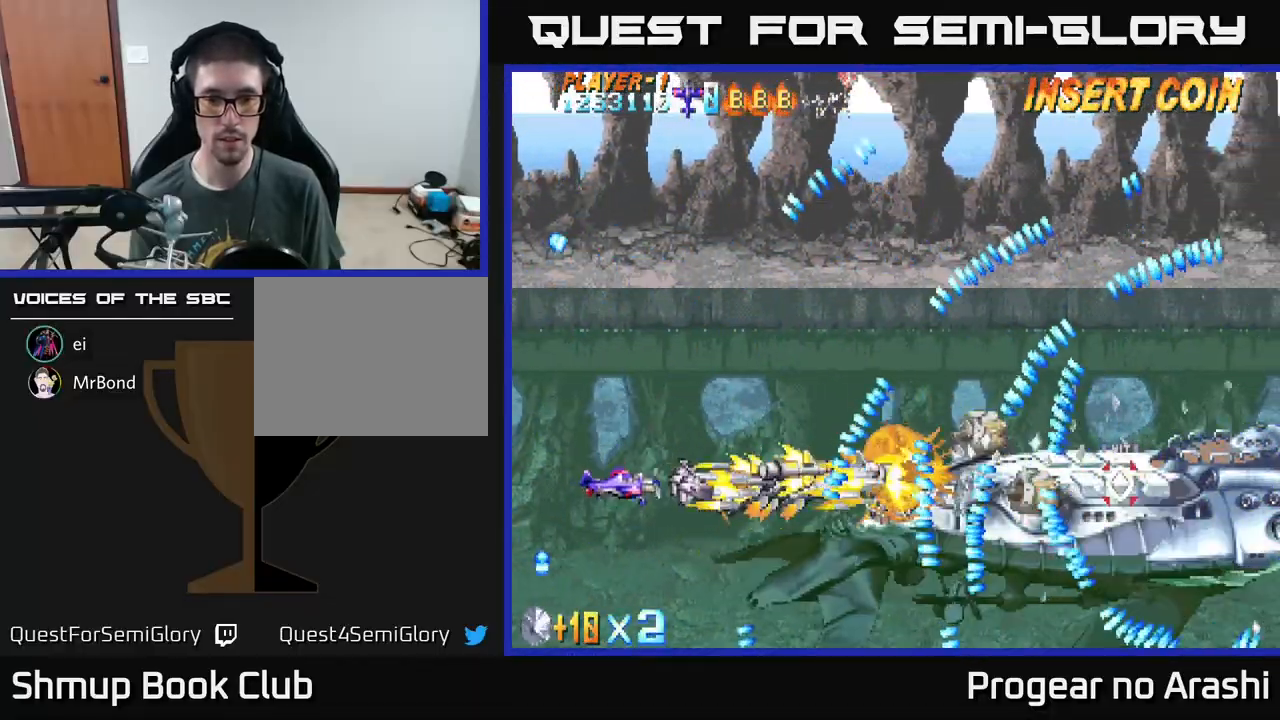
{"buttons": ["A", "DPAD_DOWN"], "left_stick": "center", "events": [[17, "DPAD_DOWN", "down"]]}
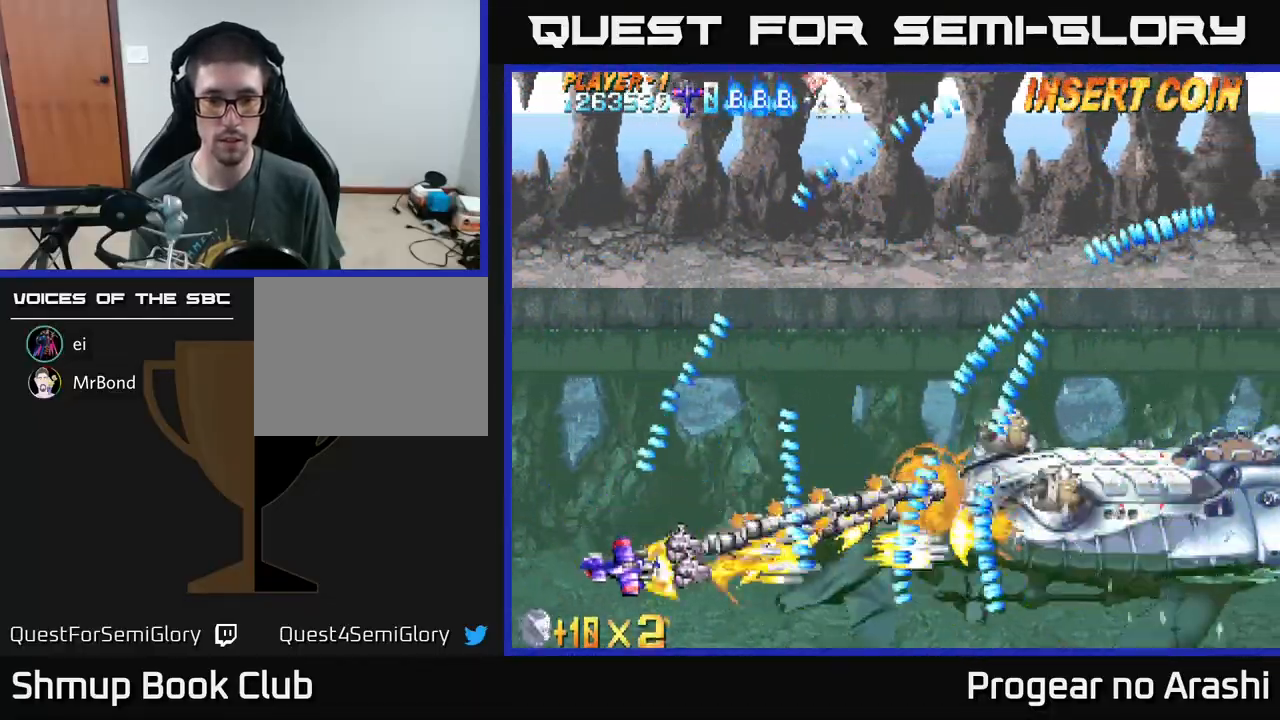
{"buttons": ["X", "DPAD_UP", "DPAD_LEFT"], "left_stick": "center", "events": [[333, "DPAD_DOWN", "up"], [333, "X", "down"], [367, "A", "up"], [383, "DPAD_LEFT", "down"], [383, "DPAD_UP", "down"]]}
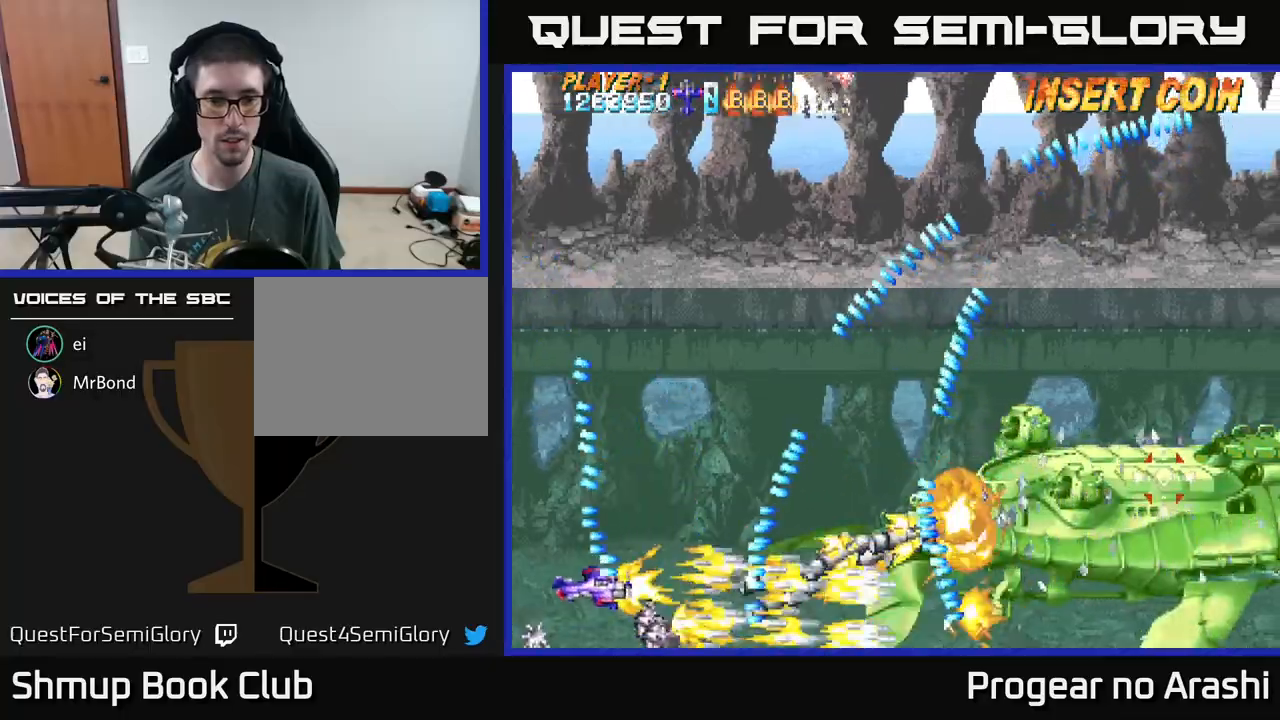
{"buttons": ["X", "DPAD_UP", "DPAD_LEFT"], "left_stick": "center", "events": [[50, "DPAD_LEFT", "up"], [233, "DPAD_LEFT", "down"]]}
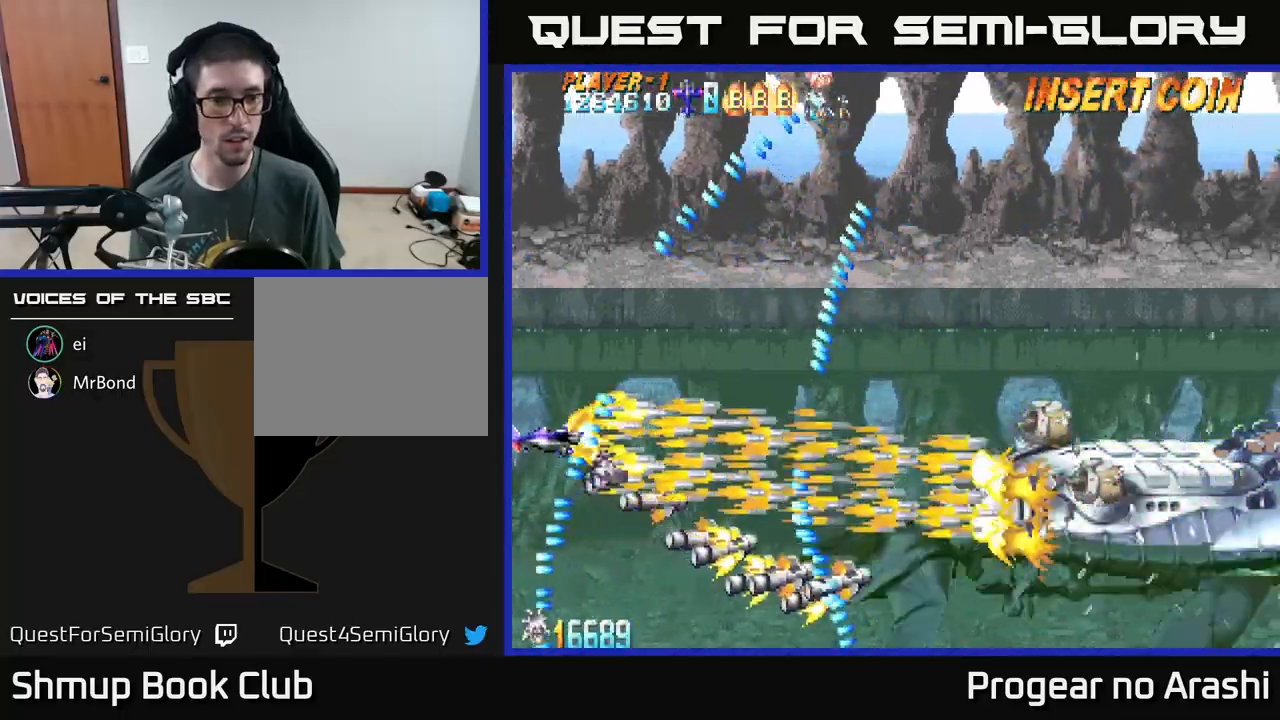
{"buttons": ["X", "DPAD_DOWN"], "left_stick": "center", "events": [[133, "DPAD_LEFT", "up"], [183, "DPAD_RIGHT", "down"], [250, "DPAD_UP", "up"], [450, "DPAD_RIGHT", "up"], [483, "DPAD_DOWN", "down"]]}
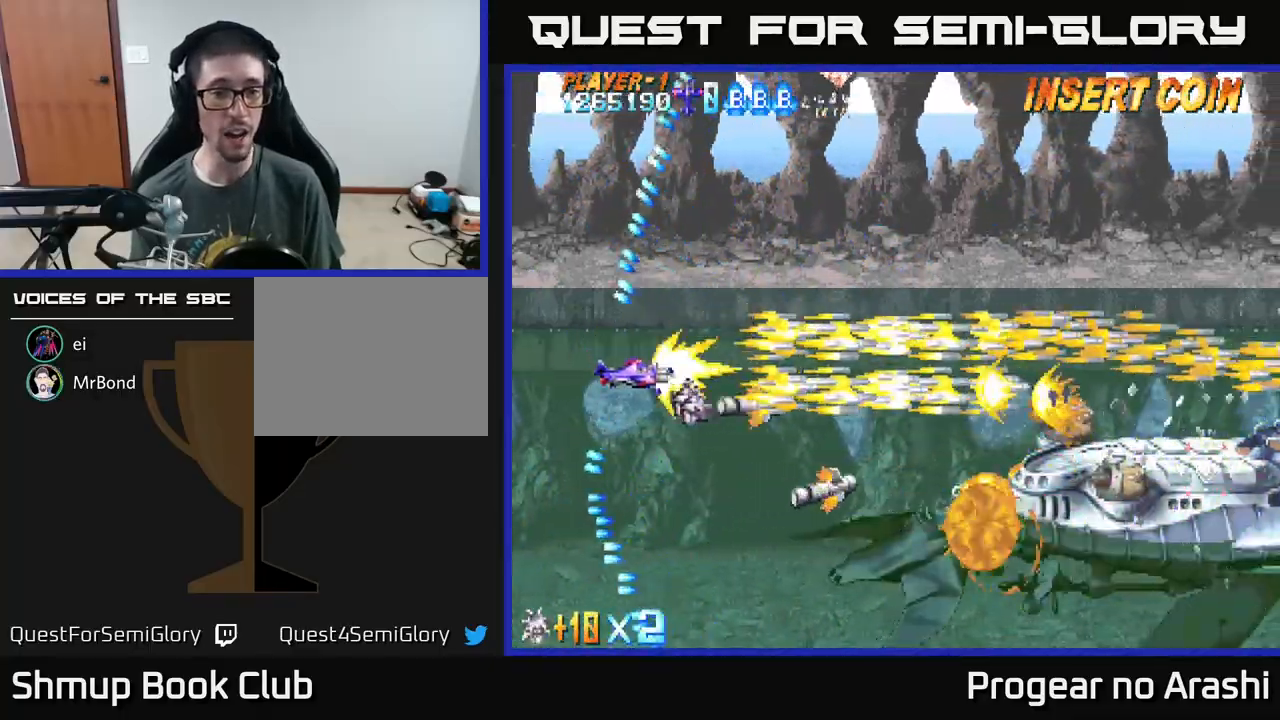
{"buttons": ["A", "DPAD_RIGHT"], "left_stick": "center", "events": [[83, "DPAD_RIGHT", "down"], [367, "A", "down"], [400, "X", "up"], [467, "DPAD_DOWN", "up"]]}
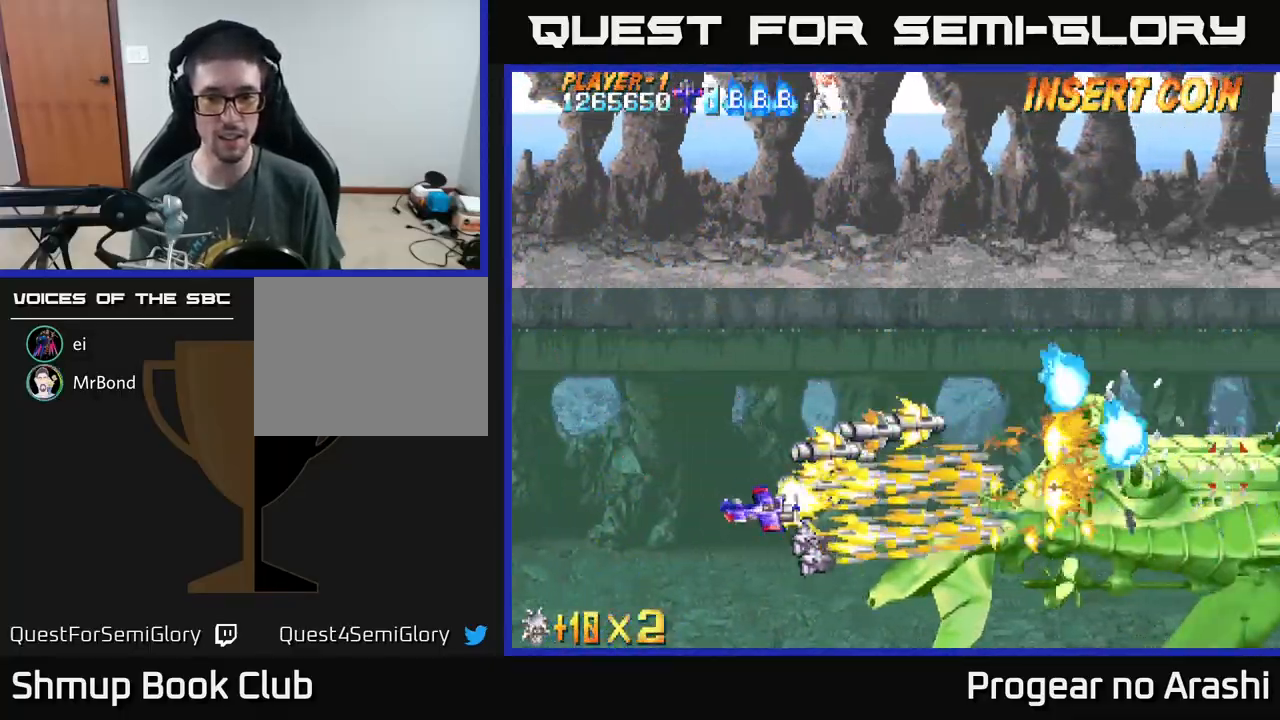
{"buttons": ["A", "DPAD_LEFT"], "left_stick": "center", "events": [[67, "DPAD_UP", "down"], [83, "DPAD_RIGHT", "up"], [217, "DPAD_RIGHT", "down"], [217, "DPAD_UP", "up"], [300, "DPAD_RIGHT", "up"], [483, "DPAD_LEFT", "down"]]}
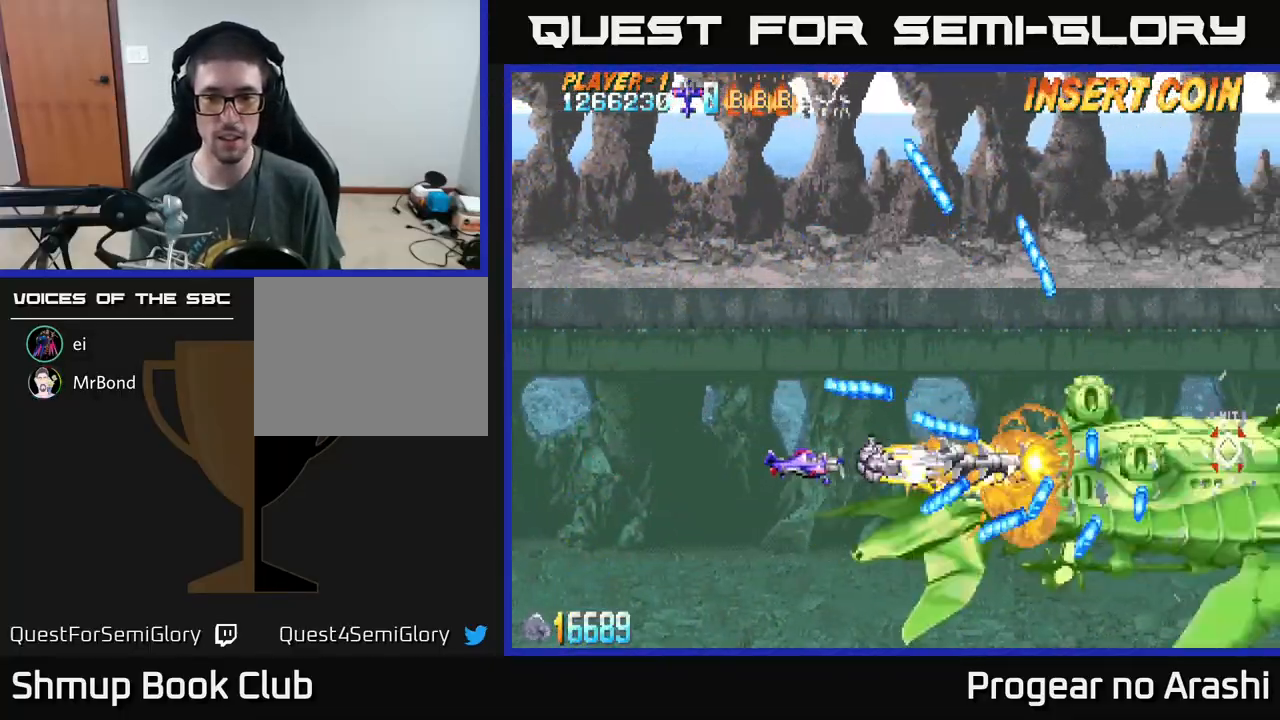
{"buttons": ["A", "DPAD_LEFT"], "left_stick": "center", "events": []}
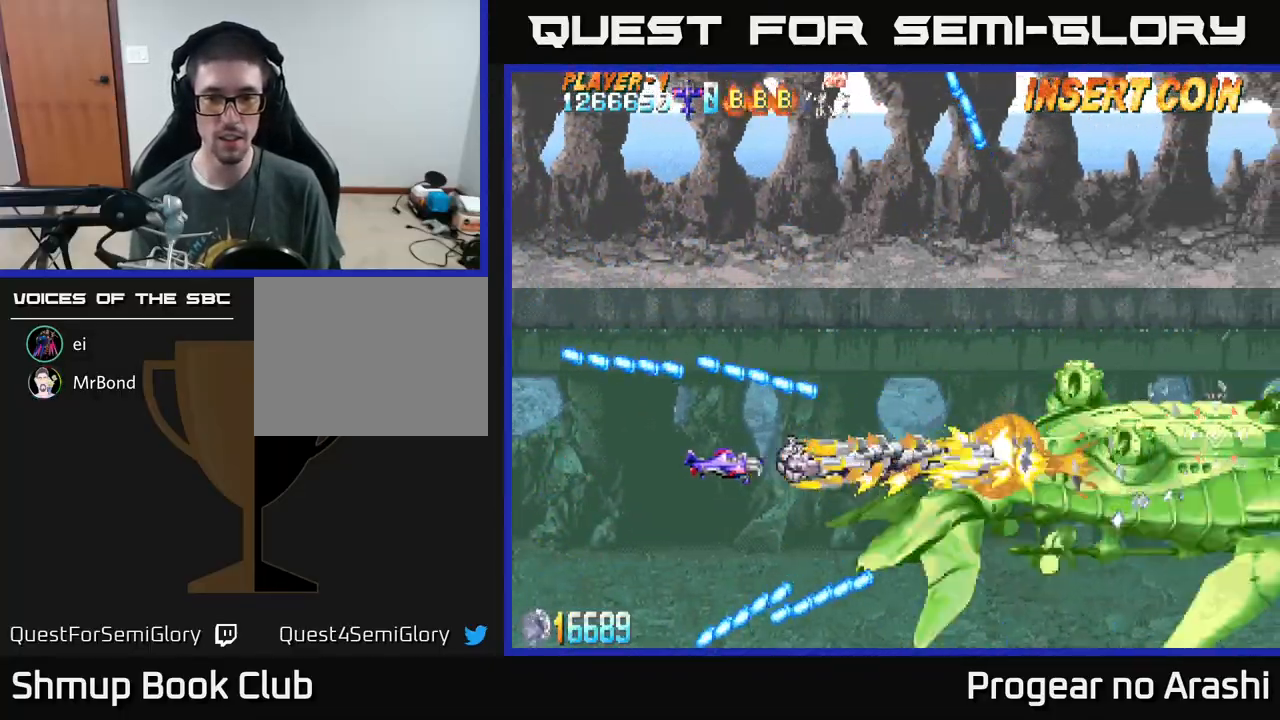
{"buttons": ["A", "DPAD_LEFT"], "left_stick": "center", "events": [[183, "DPAD_UP", "down"], [500, "DPAD_UP", "up"]]}
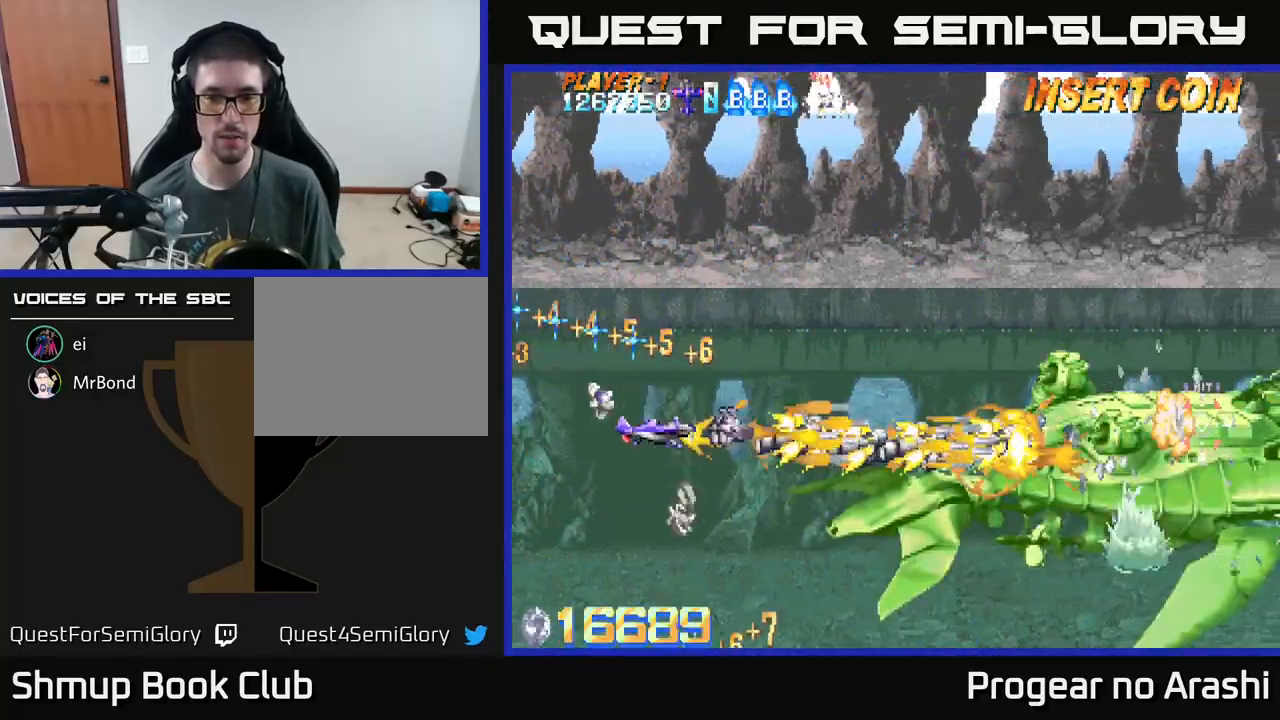
{"buttons": ["A"], "left_stick": "center", "events": [[400, "DPAD_LEFT", "up"]]}
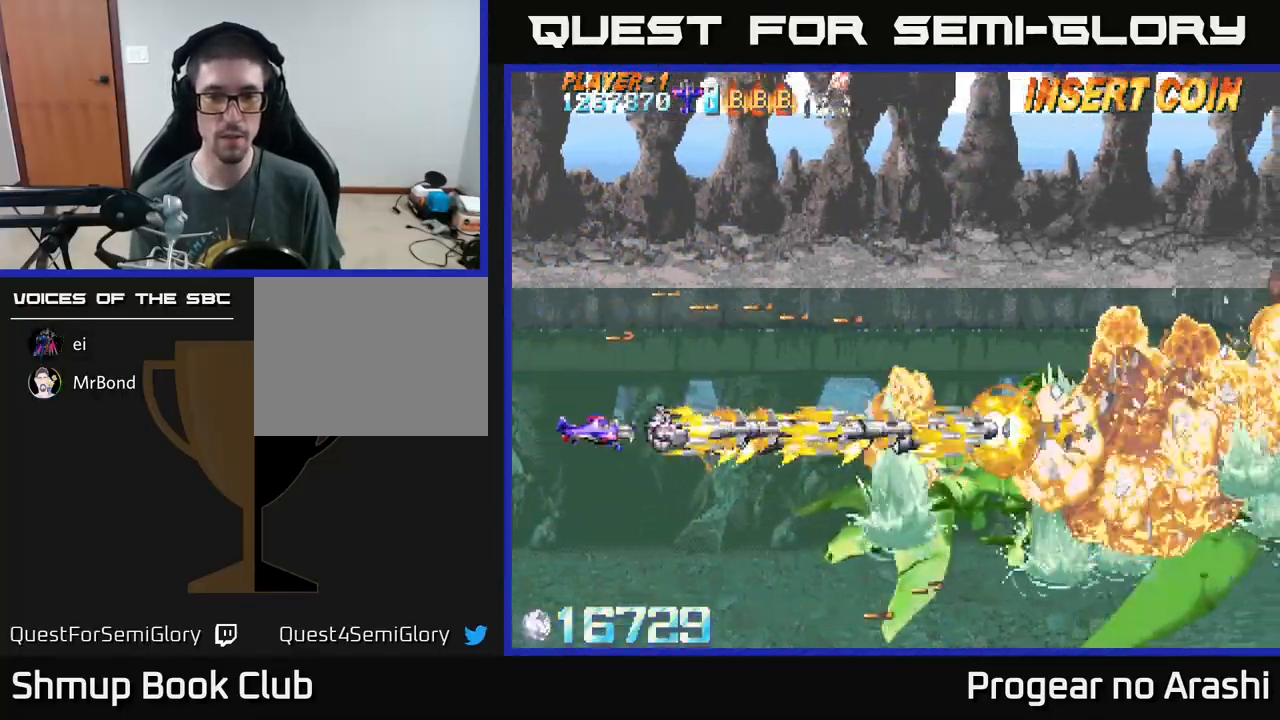
{"buttons": ["X"], "left_stick": "center", "events": [[100, "DPAD_RIGHT", "down"], [167, "X", "down"], [200, "A", "up"], [350, "DPAD_DOWN", "down"], [367, "DPAD_RIGHT", "up"], [483, "DPAD_DOWN", "up"]]}
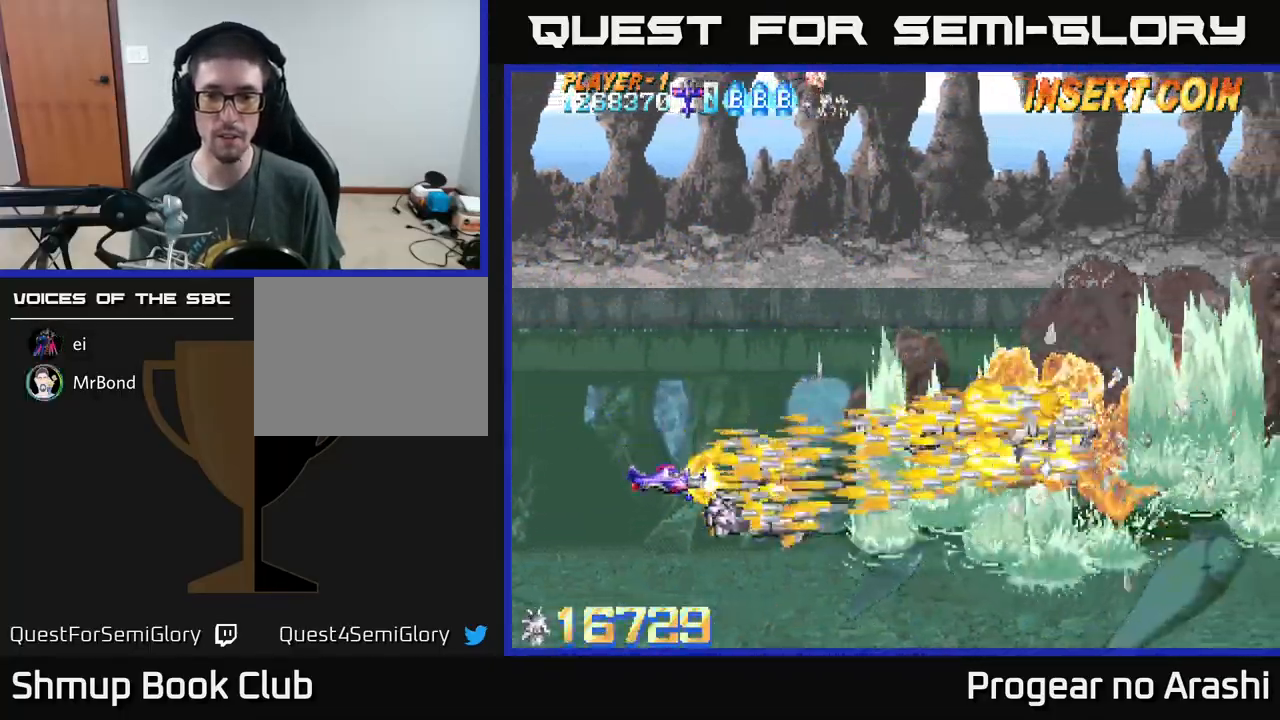
{"buttons": ["DPAD_RIGHT"], "left_stick": "center", "events": [[117, "X", "up"], [400, "DPAD_RIGHT", "down"]]}
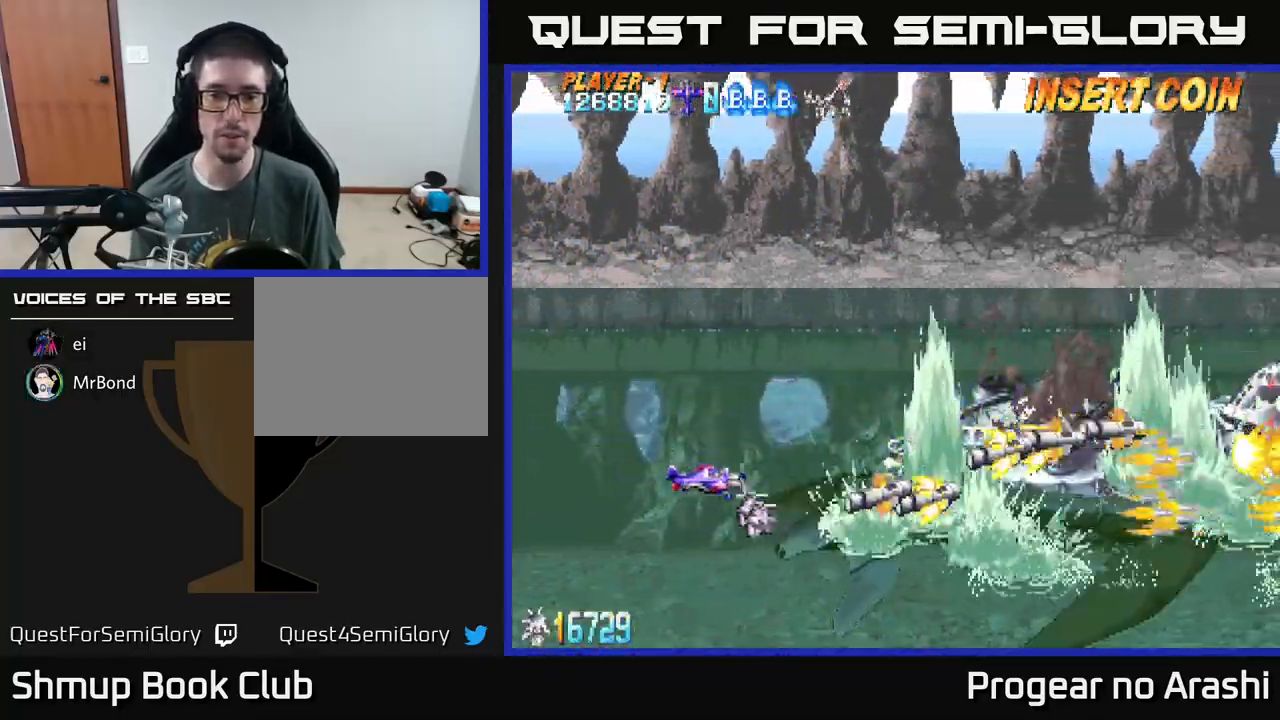
{"buttons": ["A"], "left_stick": "center", "events": [[67, "DPAD_RIGHT", "up"], [267, "A", "down"]]}
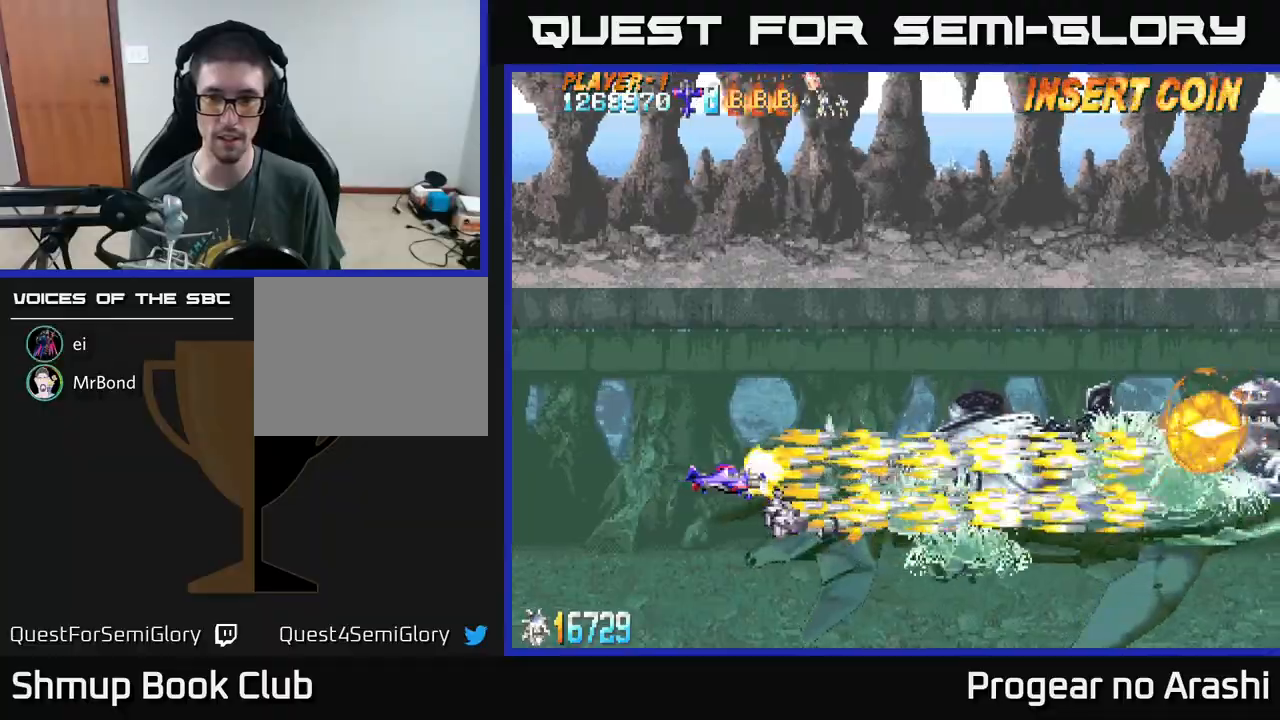
{"buttons": ["A", "DPAD_UP"], "left_stick": "center", "events": [[67, "DPAD_DOWN", "down"], [183, "DPAD_DOWN", "up"], [417, "DPAD_UP", "down"]]}
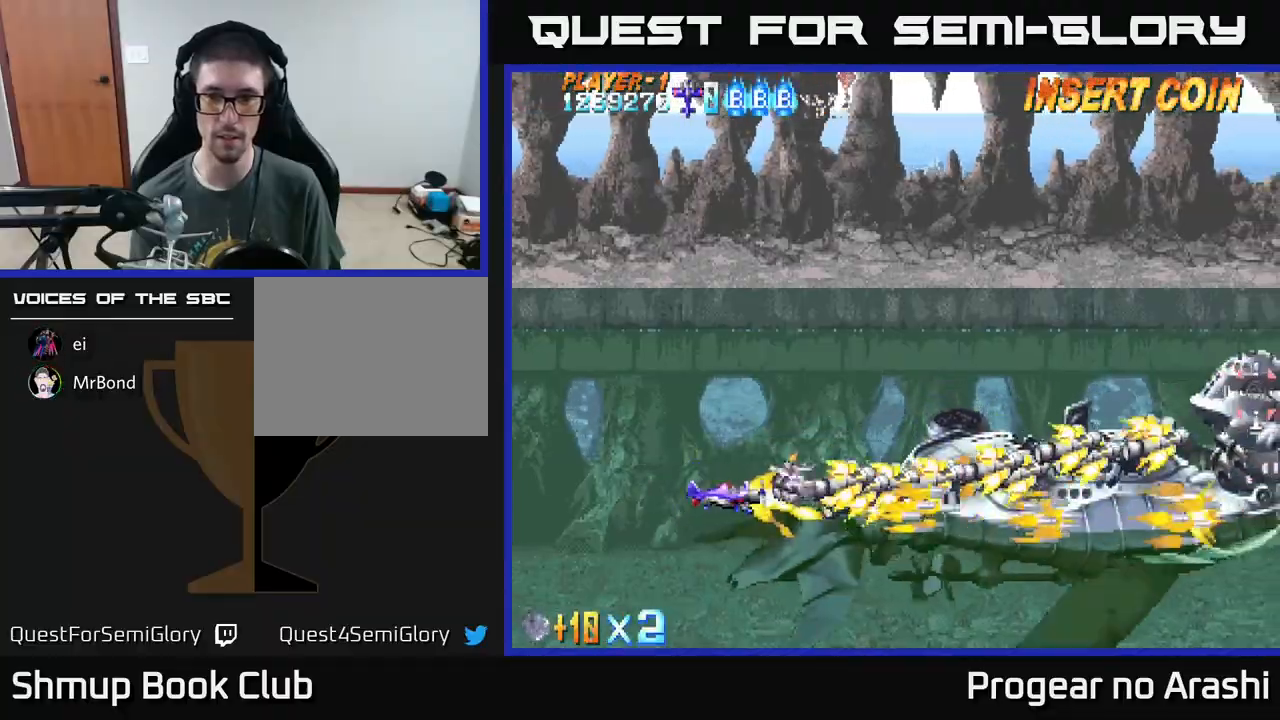
{"buttons": ["A", "DPAD_UP"], "left_stick": "center", "events": []}
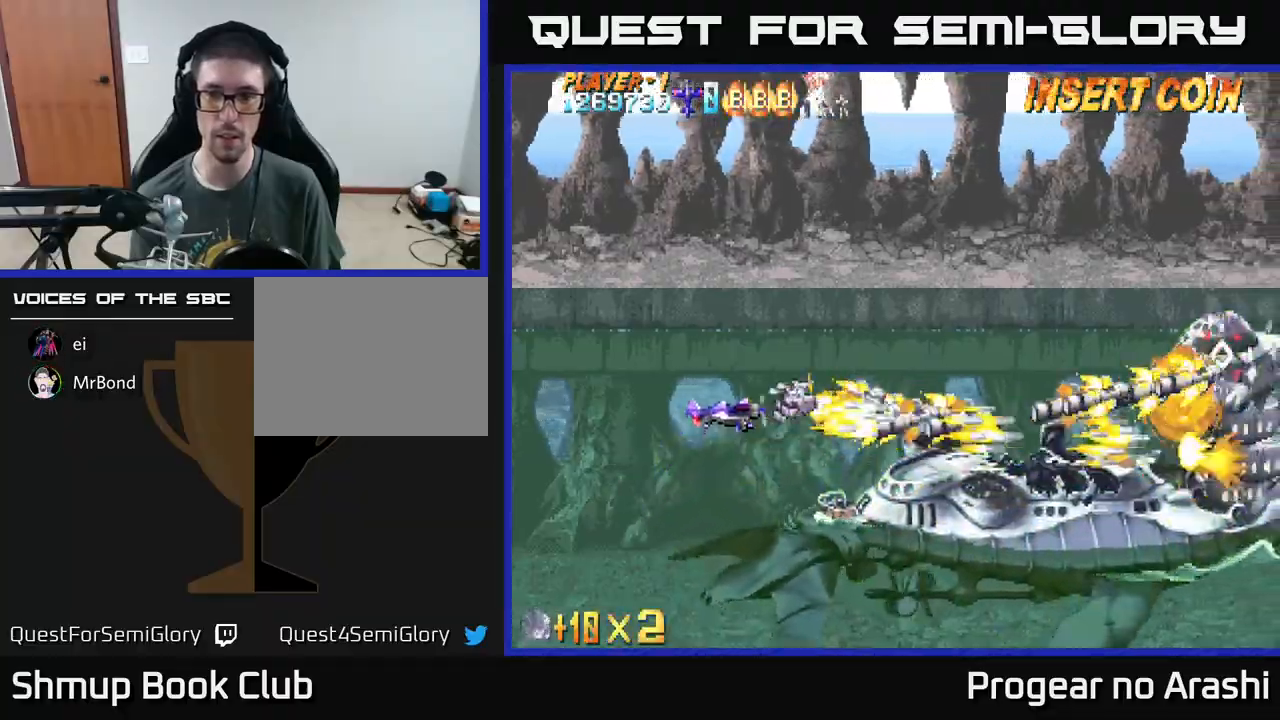
{"buttons": ["A", "DPAD_UP"], "left_stick": "center", "events": []}